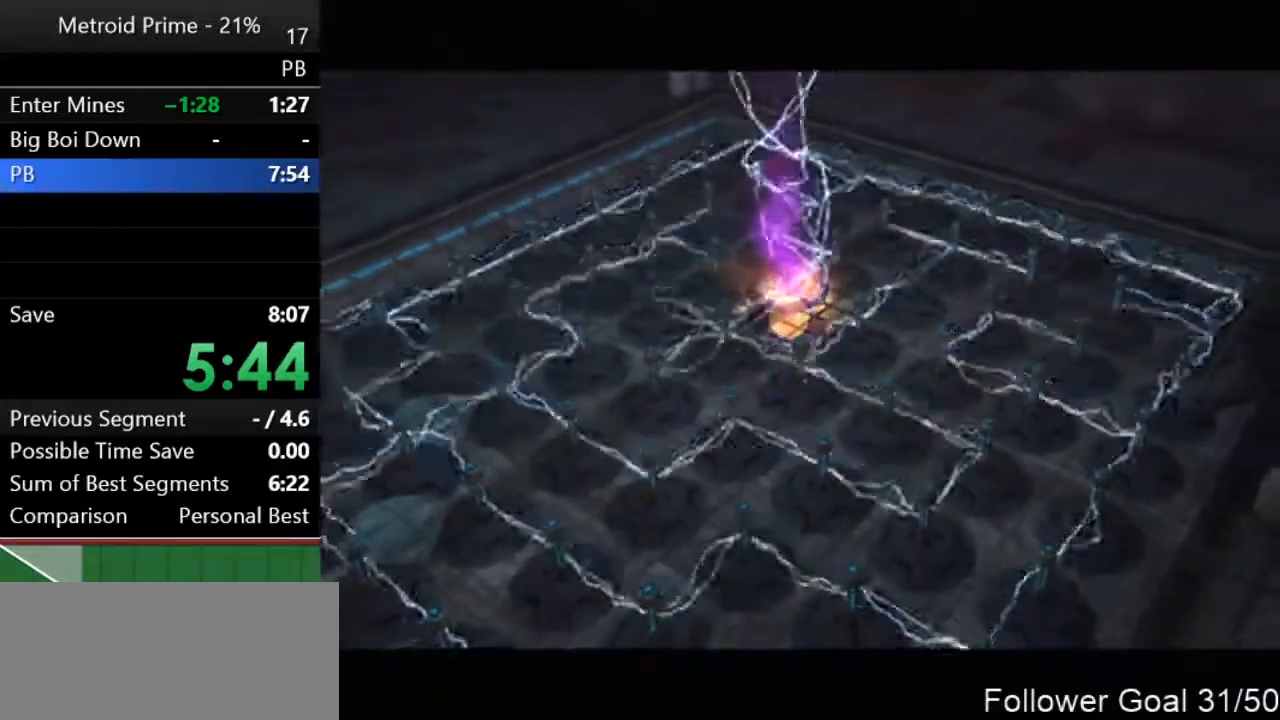
Gameplay with a controller (Nintendo layout); each line is a JSON object with the inputs held at the frame after it. "events" lists button and stick changes between this image and that frame as [ms after this image, input, new state], when the widget could be followed in between. Not read: L3 R3.
{"buttons": ["R1"], "left_stick": "up-left", "right_stick": "center", "events": [[400, "R1", "down"], [400, "left_stick", "up-left"]]}
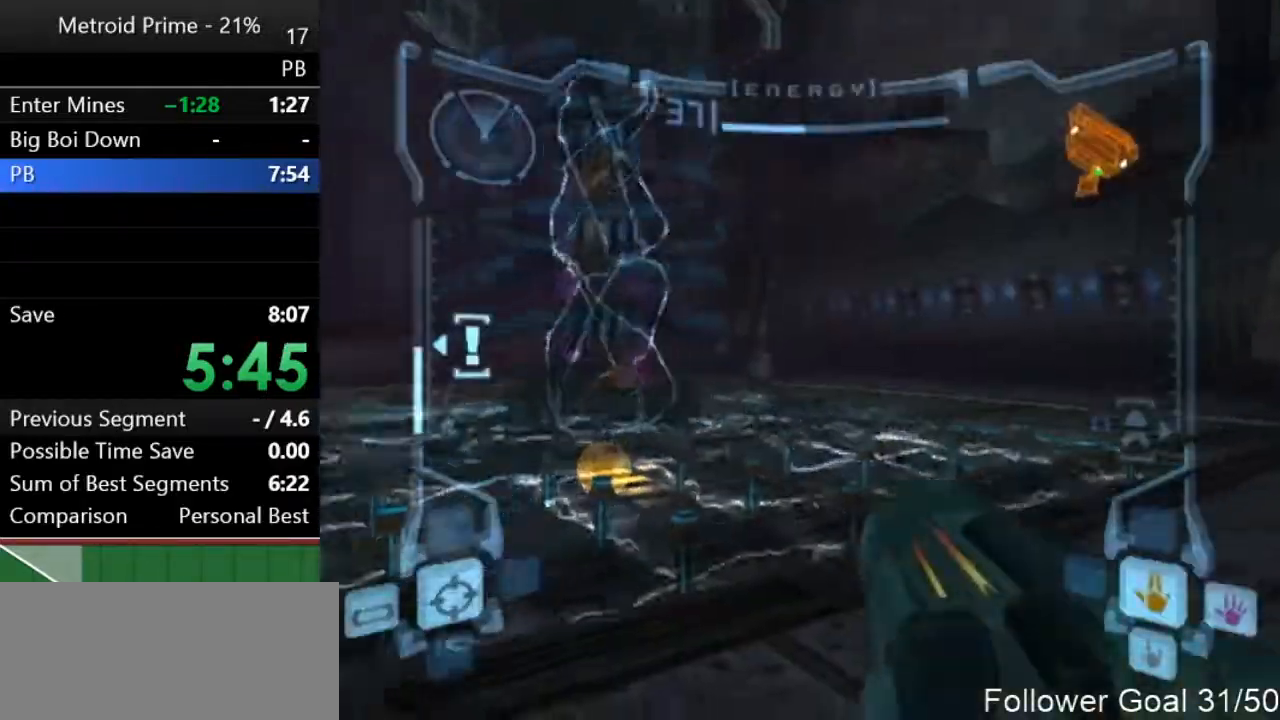
{"buttons": ["L1"], "left_stick": "up", "right_stick": "center", "events": [[283, "left_stick", "up"], [350, "L1", "down"], [367, "R1", "up"]]}
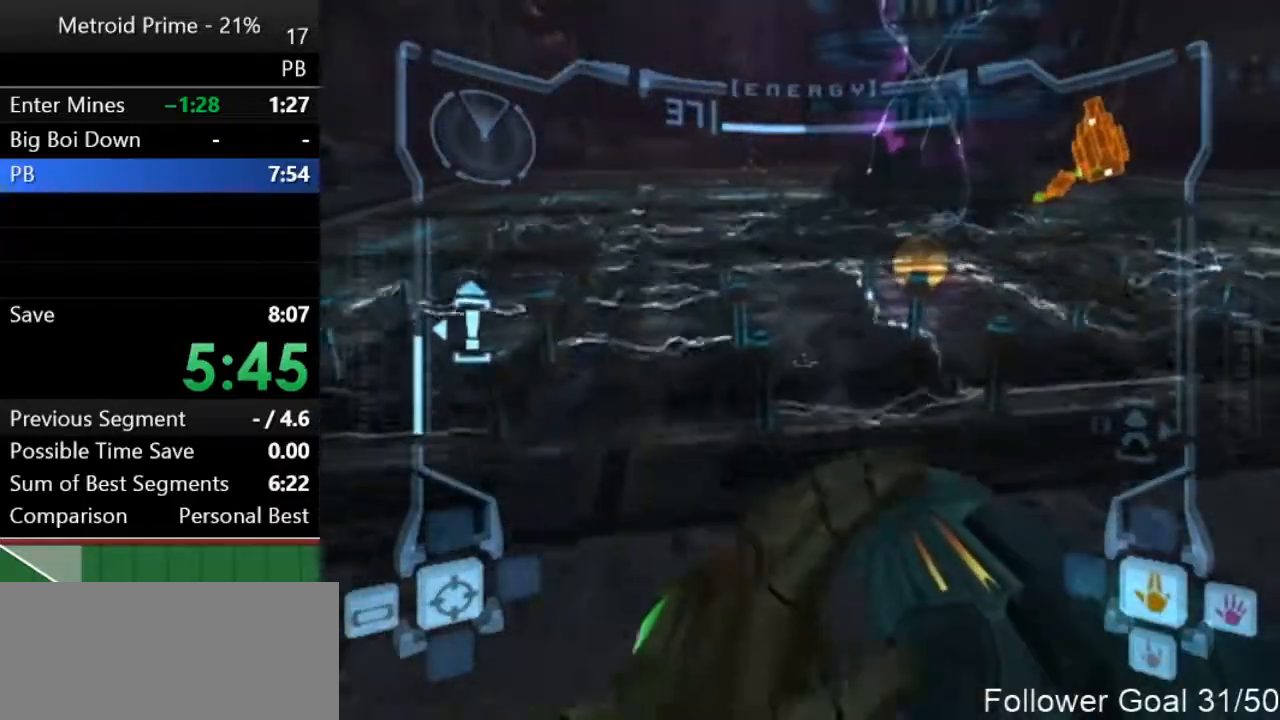
{"buttons": ["L1"], "left_stick": "up-left", "right_stick": "center", "events": [[100, "left_stick", "up-left"], [333, "B", "down"], [450, "B", "up"]]}
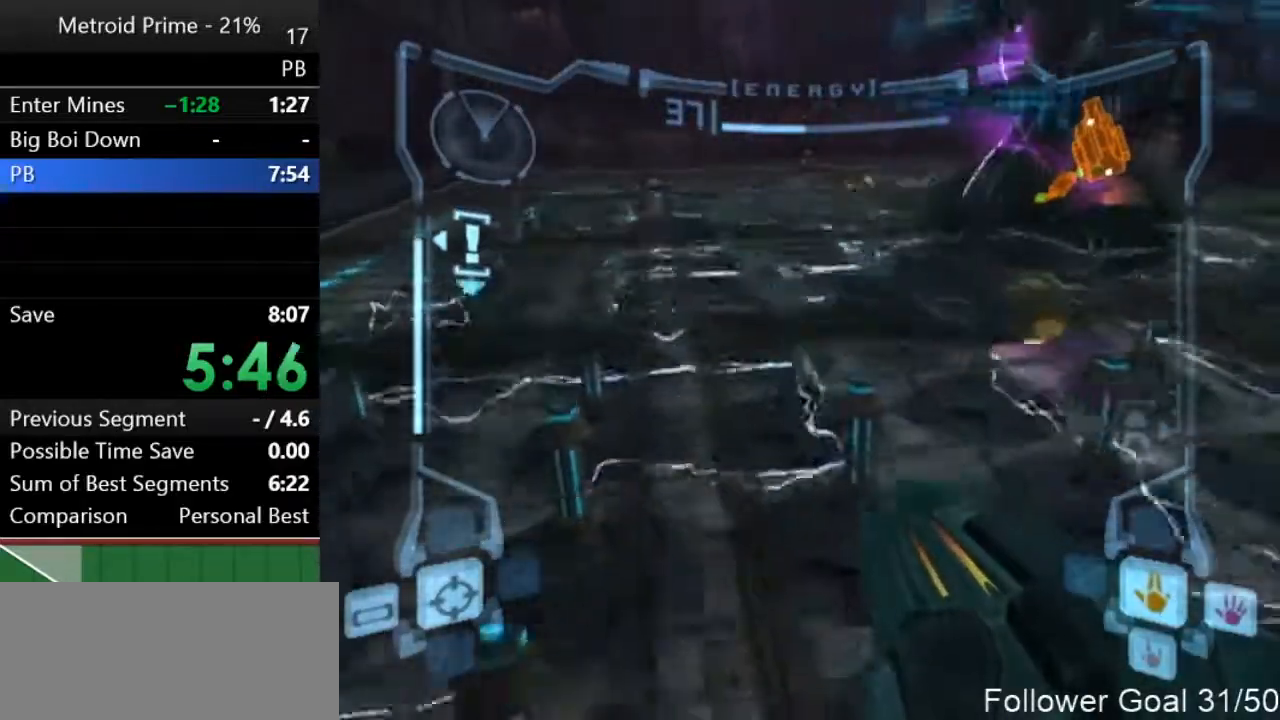
{"buttons": ["R1"], "left_stick": "up-right", "right_stick": "center", "events": [[67, "L1", "up"], [183, "R1", "down"], [250, "left_stick", "up-right"]]}
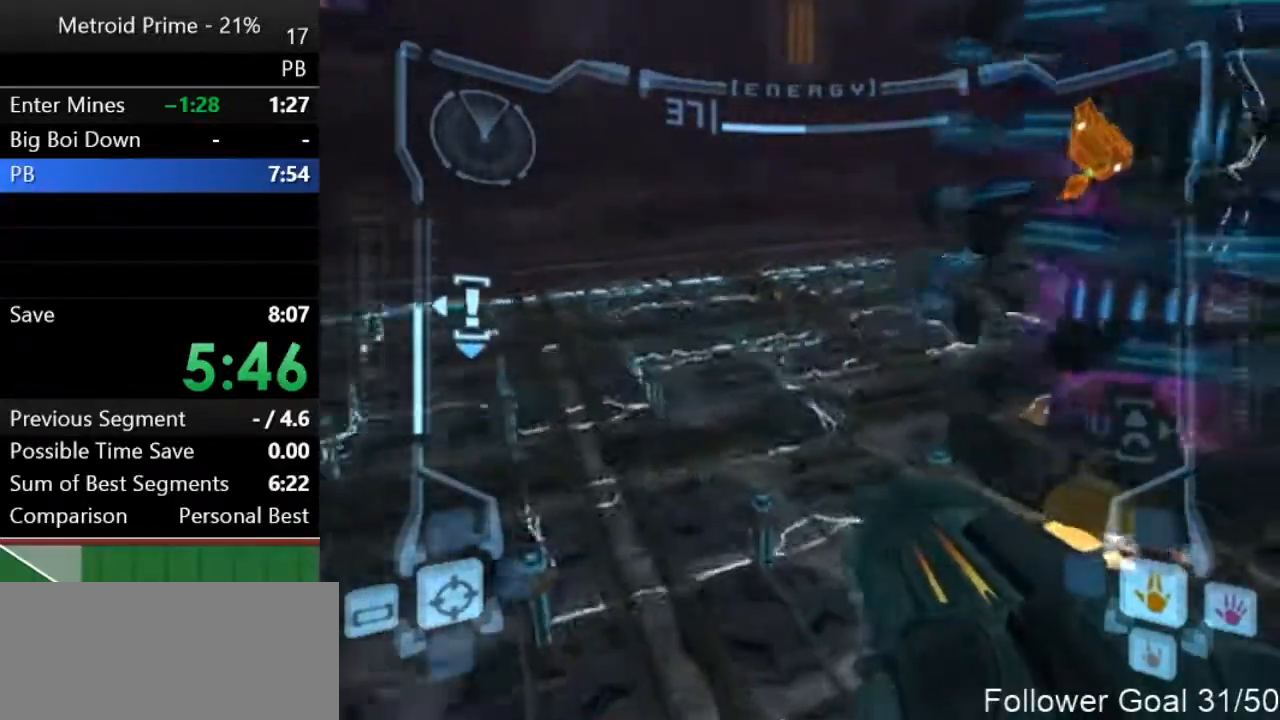
{"buttons": ["L1"], "left_stick": "right", "right_stick": "center", "events": [[133, "L1", "down"], [133, "R1", "up"], [133, "left_stick", "up"], [350, "left_stick", "center"], [500, "left_stick", "right"]]}
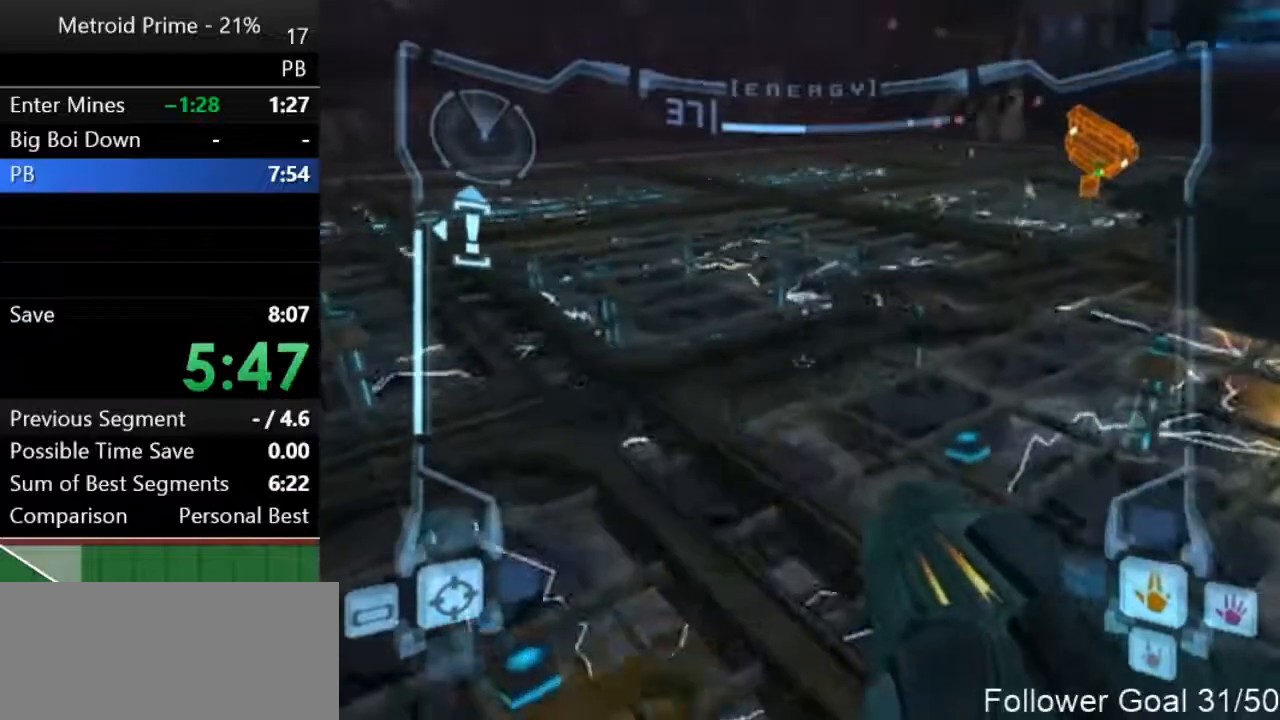
{"buttons": [], "left_stick": "center", "right_stick": "center", "events": [[100, "left_stick", "center"], [250, "X", "down"], [333, "X", "up"], [467, "L1", "up"]]}
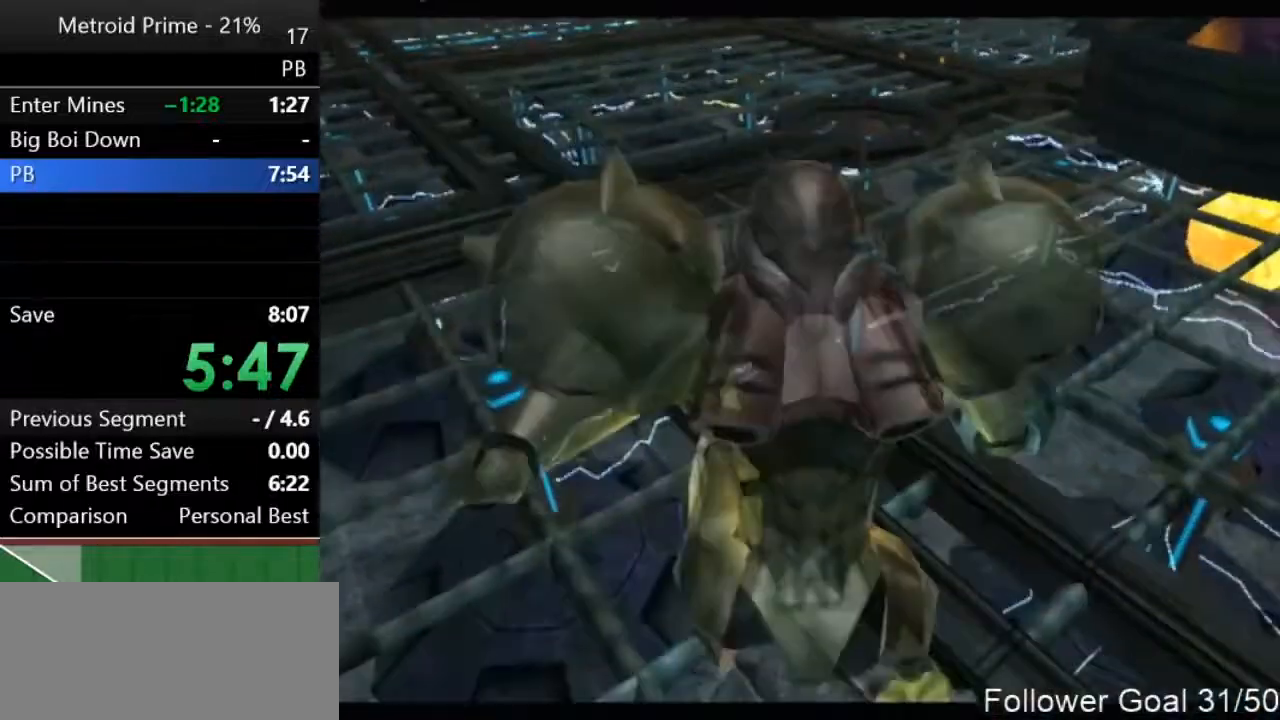
{"buttons": [], "left_stick": "center", "right_stick": "center", "events": []}
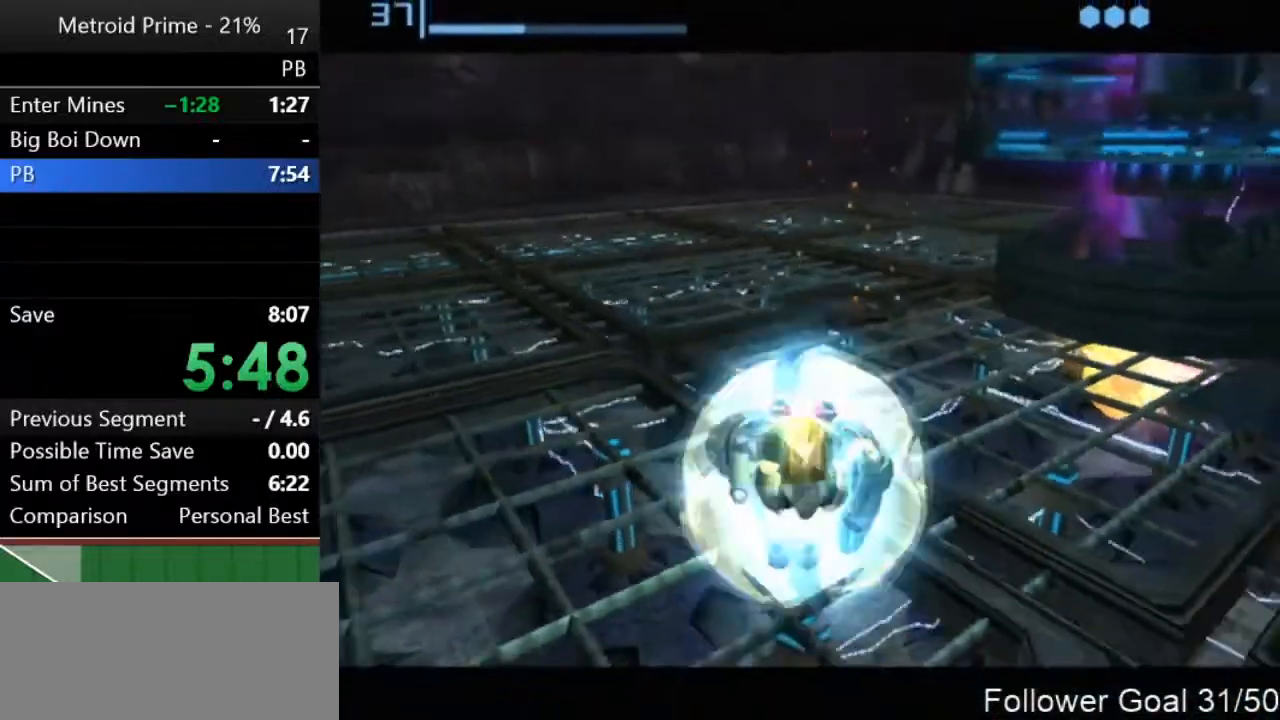
{"buttons": [], "left_stick": "up", "right_stick": "center", "events": [[350, "left_stick", "up"]]}
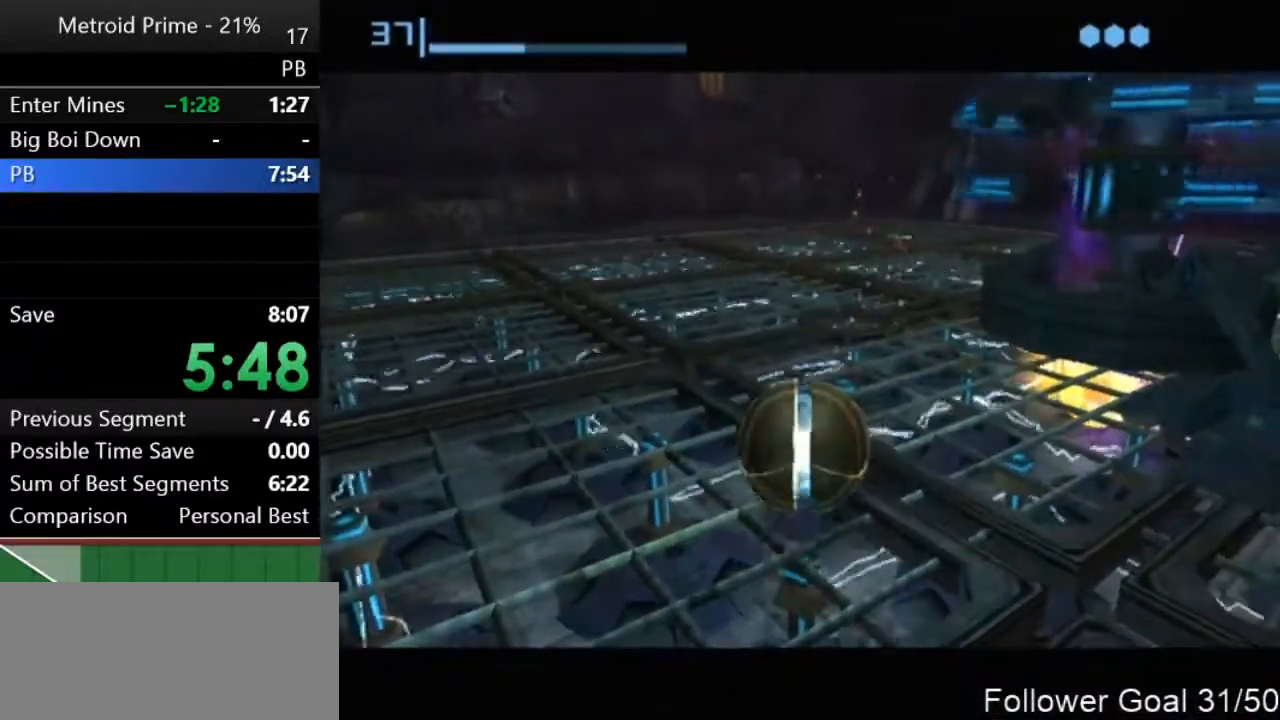
{"buttons": [], "left_stick": "up", "right_stick": "center", "events": []}
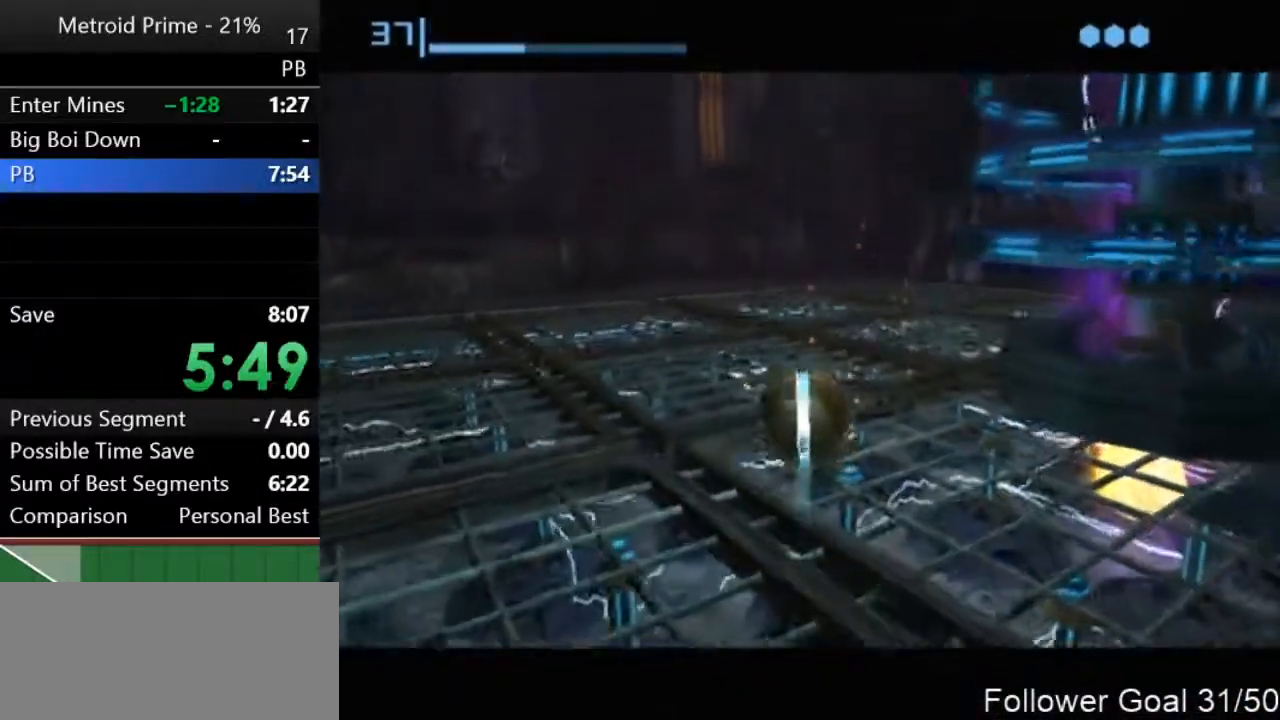
{"buttons": [], "left_stick": "down", "right_stick": "center", "events": [[250, "A", "down"], [283, "left_stick", "up-right"], [350, "A", "up"], [383, "left_stick", "down"]]}
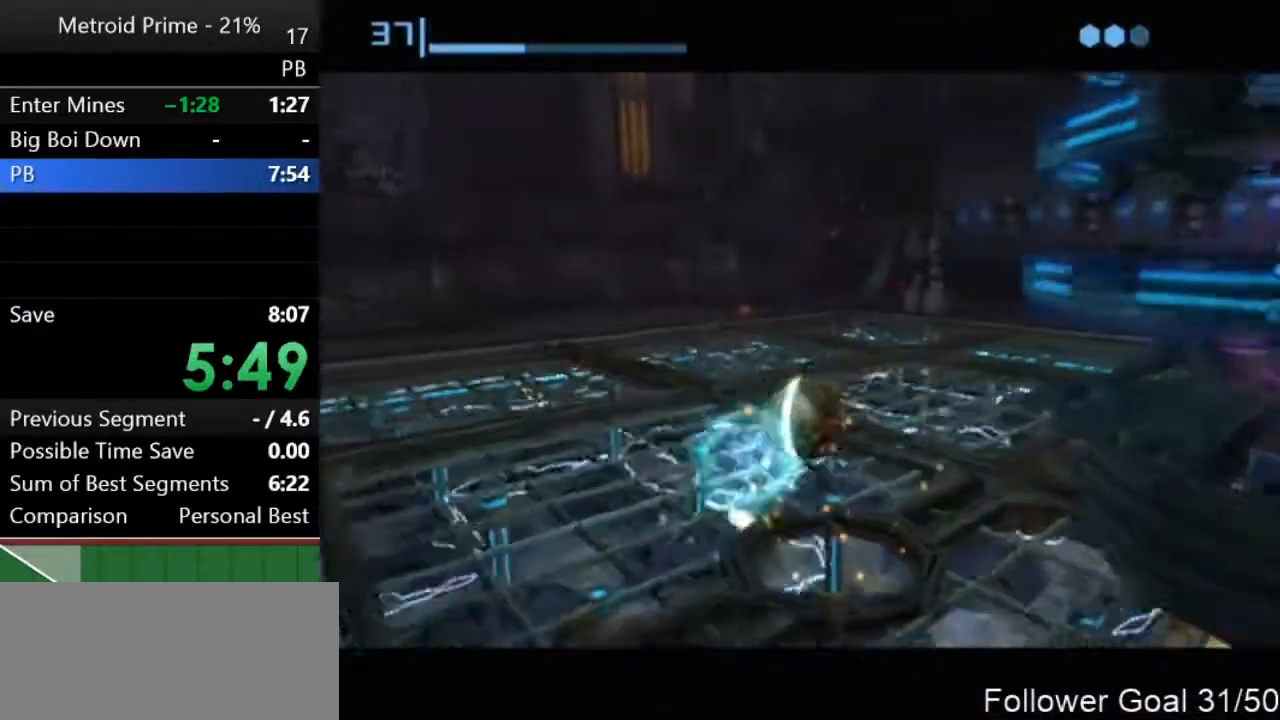
{"buttons": [], "left_stick": "down-left", "right_stick": "center", "events": [[167, "left_stick", "center"], [383, "left_stick", "down-left"]]}
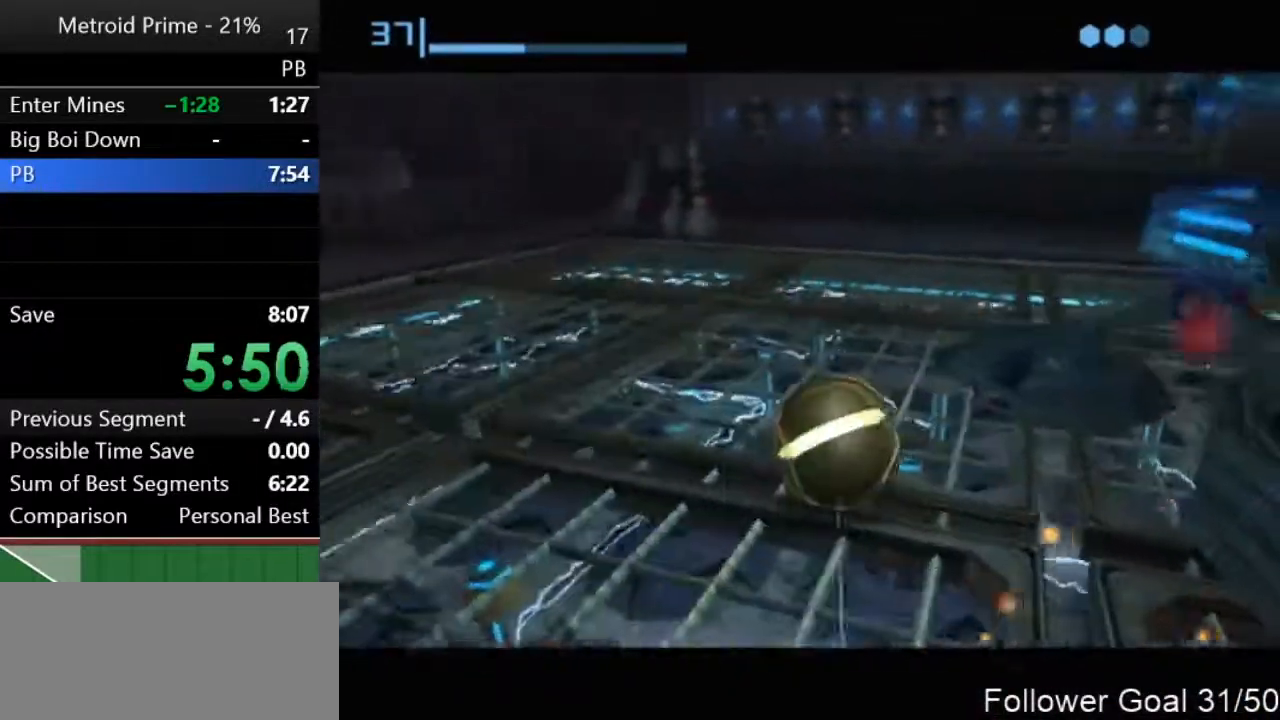
{"buttons": [], "left_stick": "down", "right_stick": "center", "events": [[133, "left_stick", "down"]]}
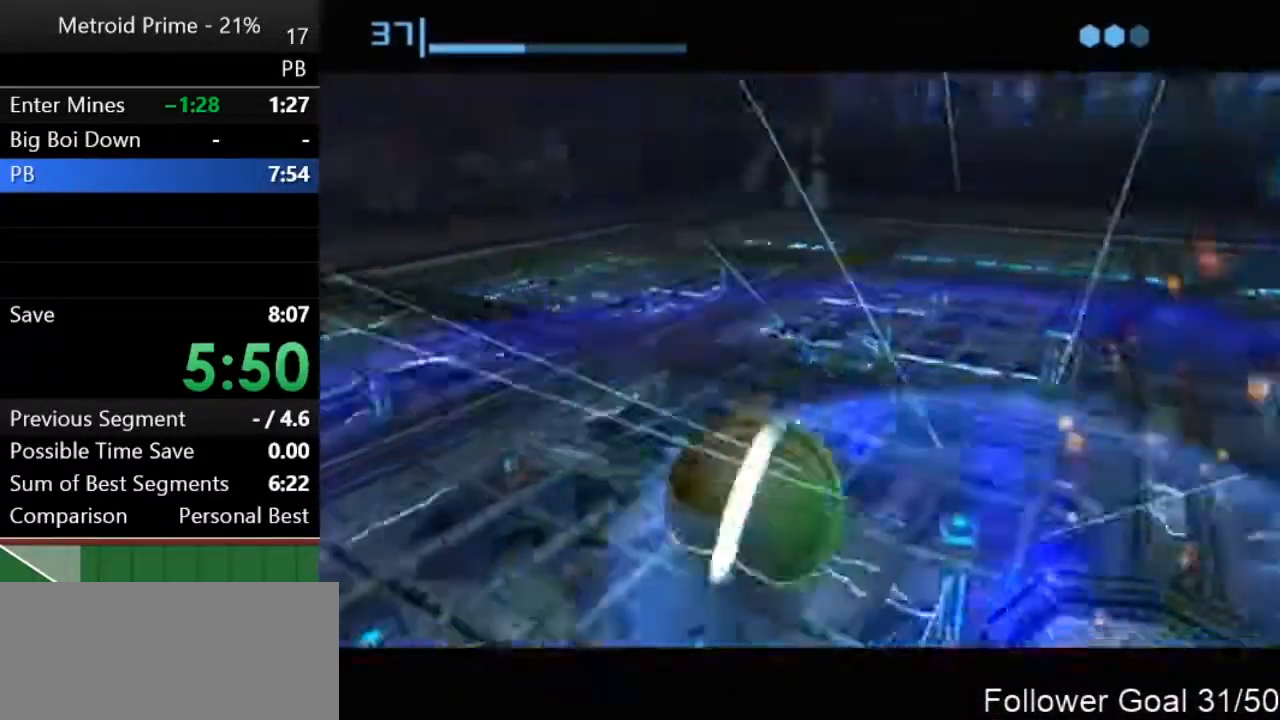
{"buttons": [], "left_stick": "down", "right_stick": "center", "events": [[67, "left_stick", "down-right"], [367, "left_stick", "down"]]}
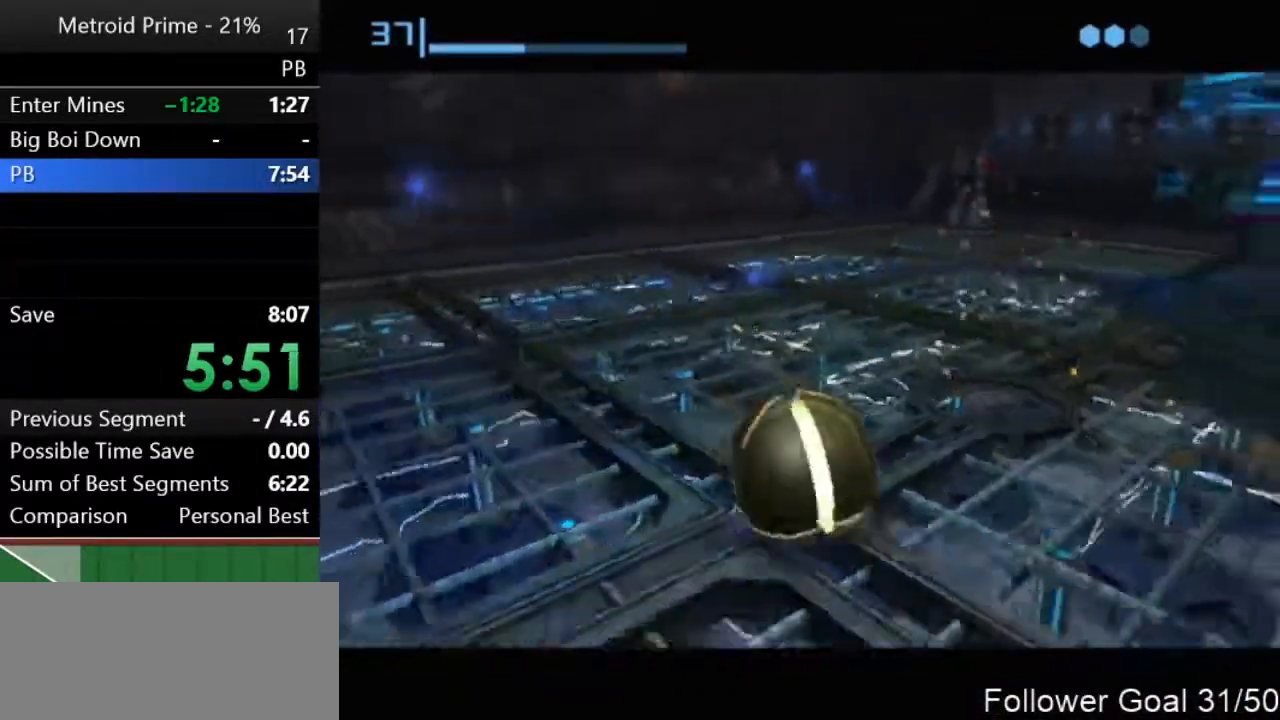
{"buttons": [], "left_stick": "center", "right_stick": "center", "events": [[33, "left_stick", "center"], [233, "left_stick", "up"], [467, "left_stick", "center"]]}
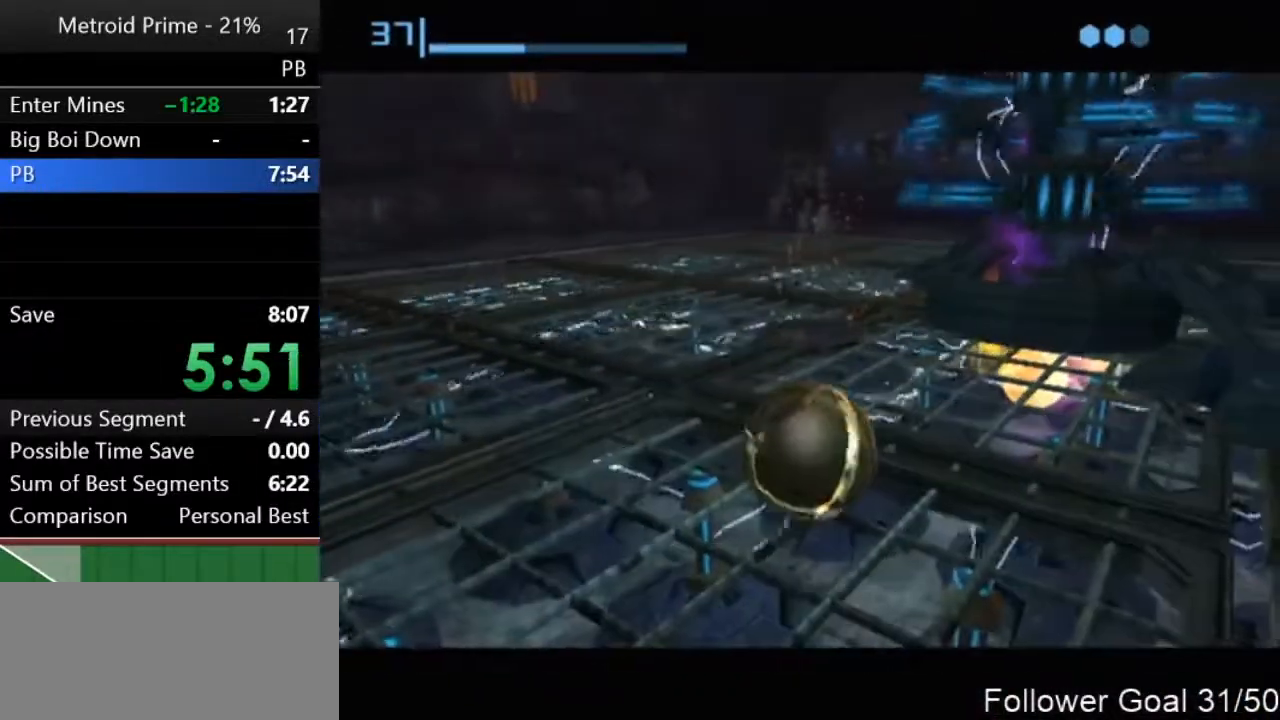
{"buttons": [], "left_stick": "up-right", "right_stick": "center", "events": [[183, "left_stick", "up-left"], [283, "left_stick", "center"], [500, "left_stick", "up-right"]]}
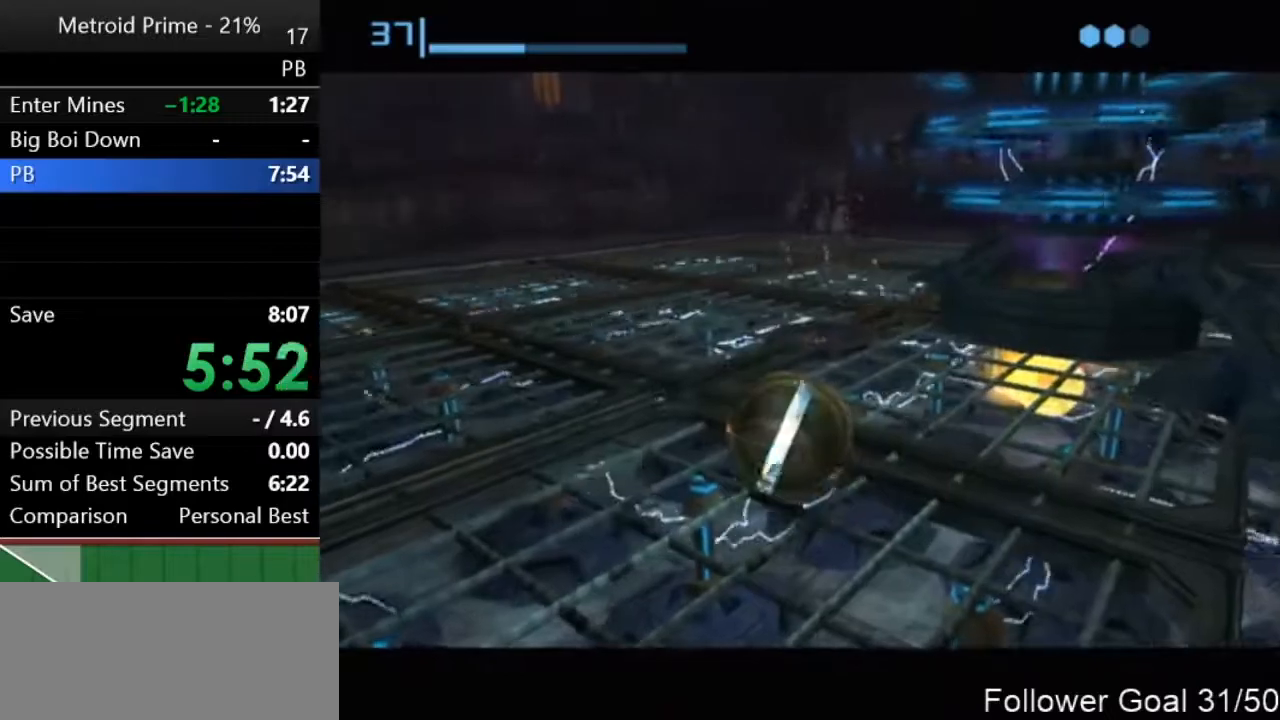
{"buttons": [], "left_stick": "up", "right_stick": "center", "events": [[100, "left_stick", "up"]]}
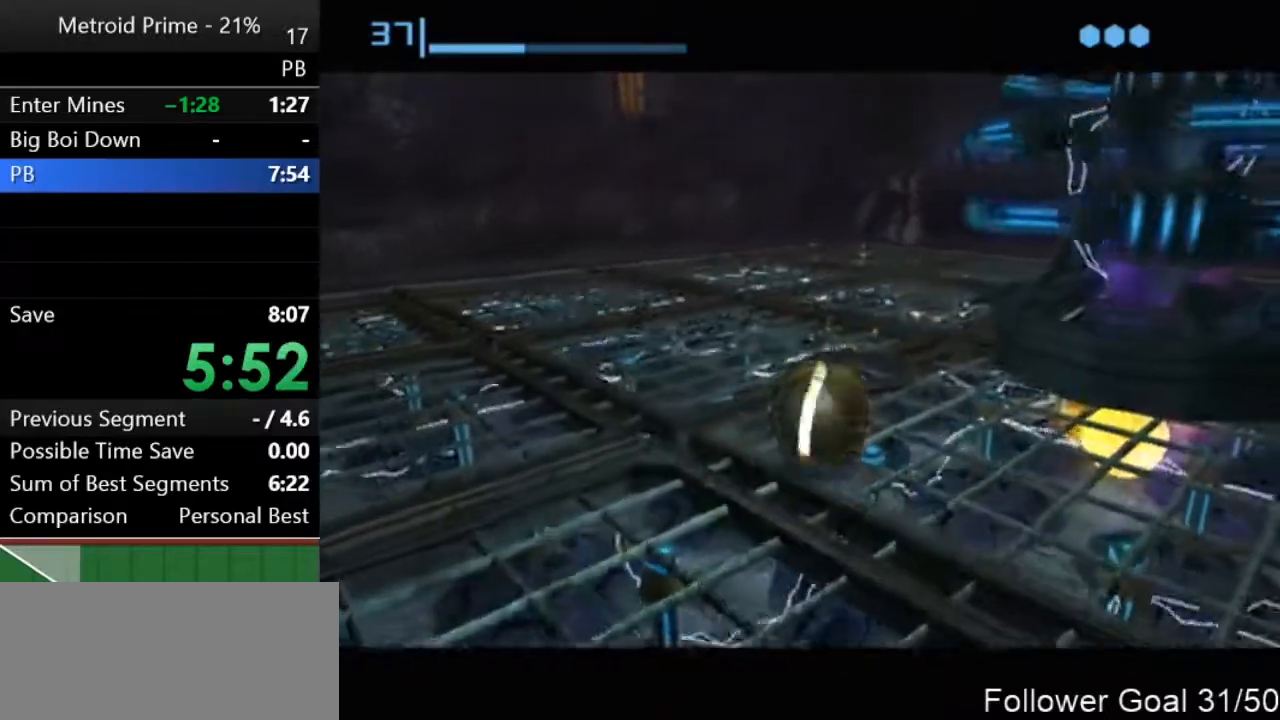
{"buttons": [], "left_stick": "up", "right_stick": "center", "events": [[317, "A", "down"], [383, "A", "up"]]}
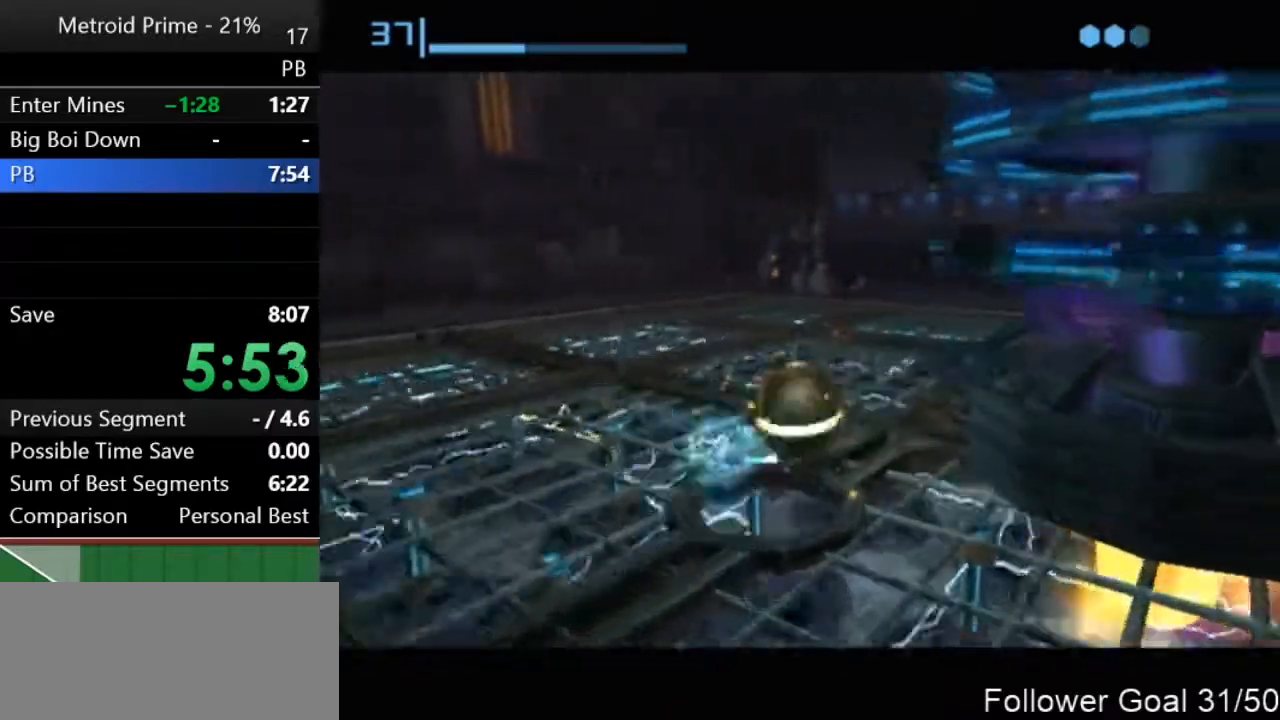
{"buttons": [], "left_stick": "down", "right_stick": "center", "events": [[117, "left_stick", "center"], [167, "left_stick", "down"]]}
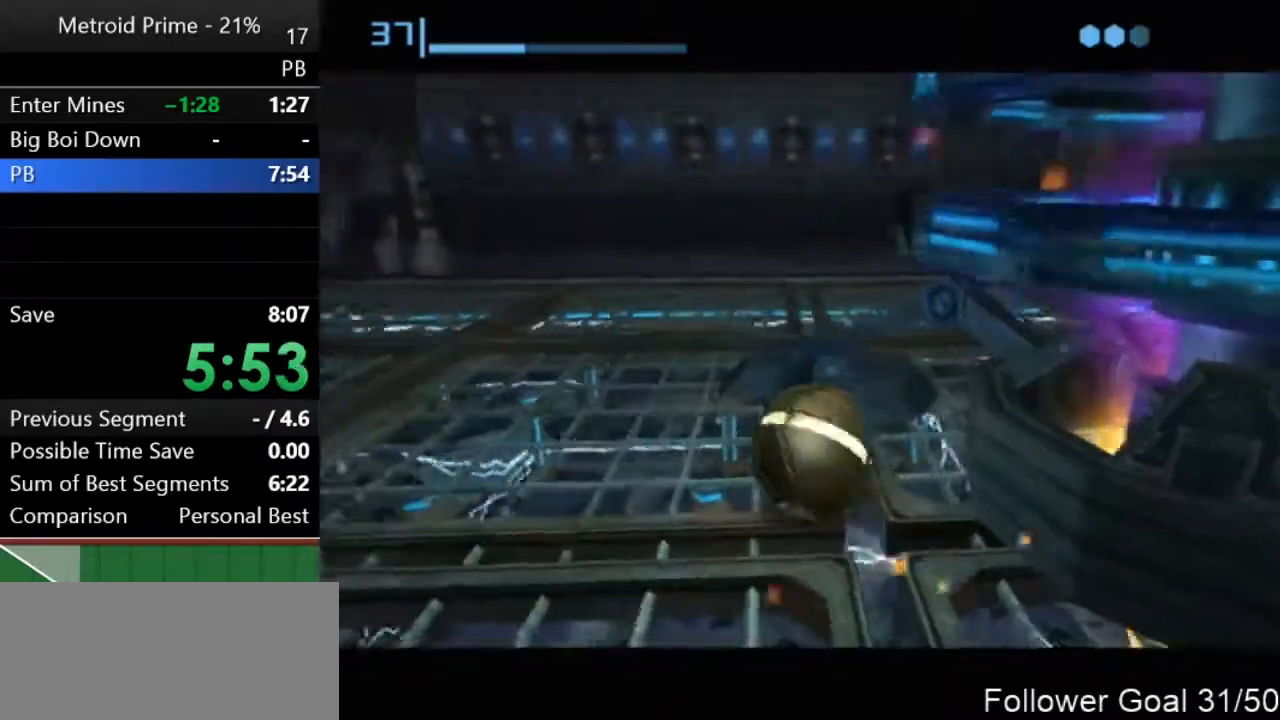
{"buttons": [], "left_stick": "down", "right_stick": "center", "events": [[233, "left_stick", "up-left"], [367, "left_stick", "down"]]}
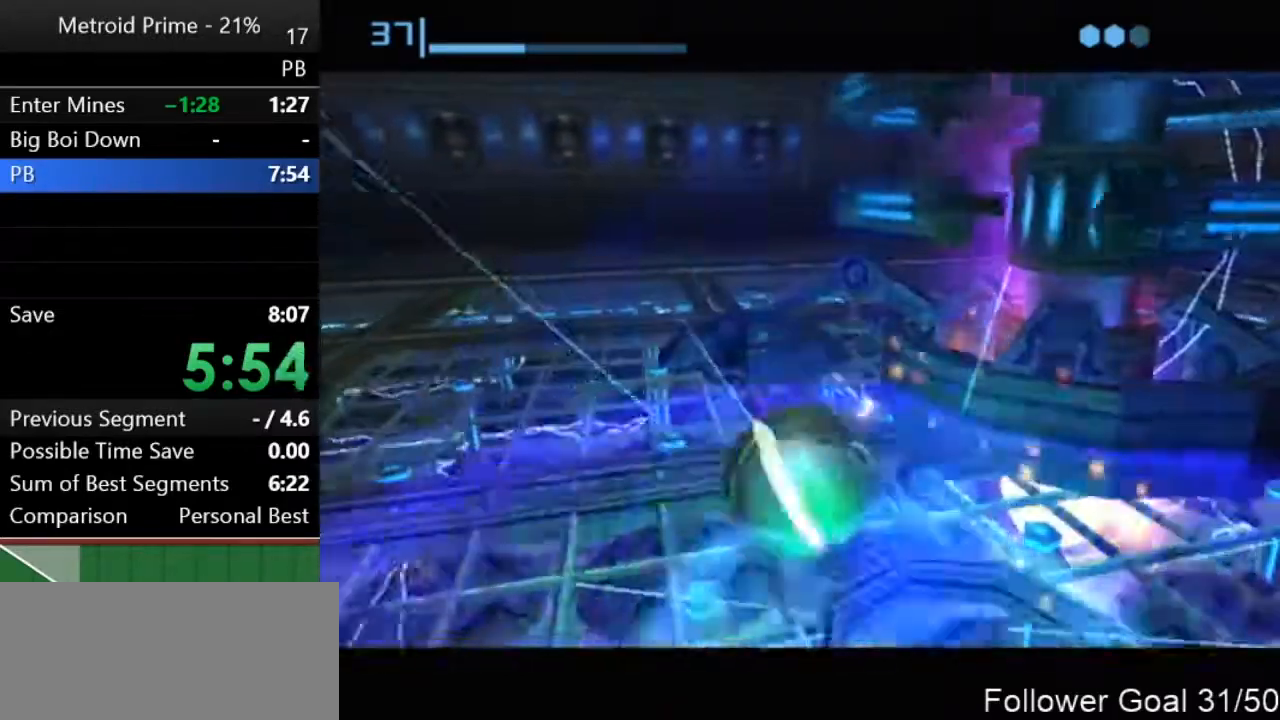
{"buttons": [], "left_stick": "up-right", "right_stick": "center", "events": [[17, "left_stick", "down-right"], [367, "left_stick", "left"], [467, "left_stick", "up-right"]]}
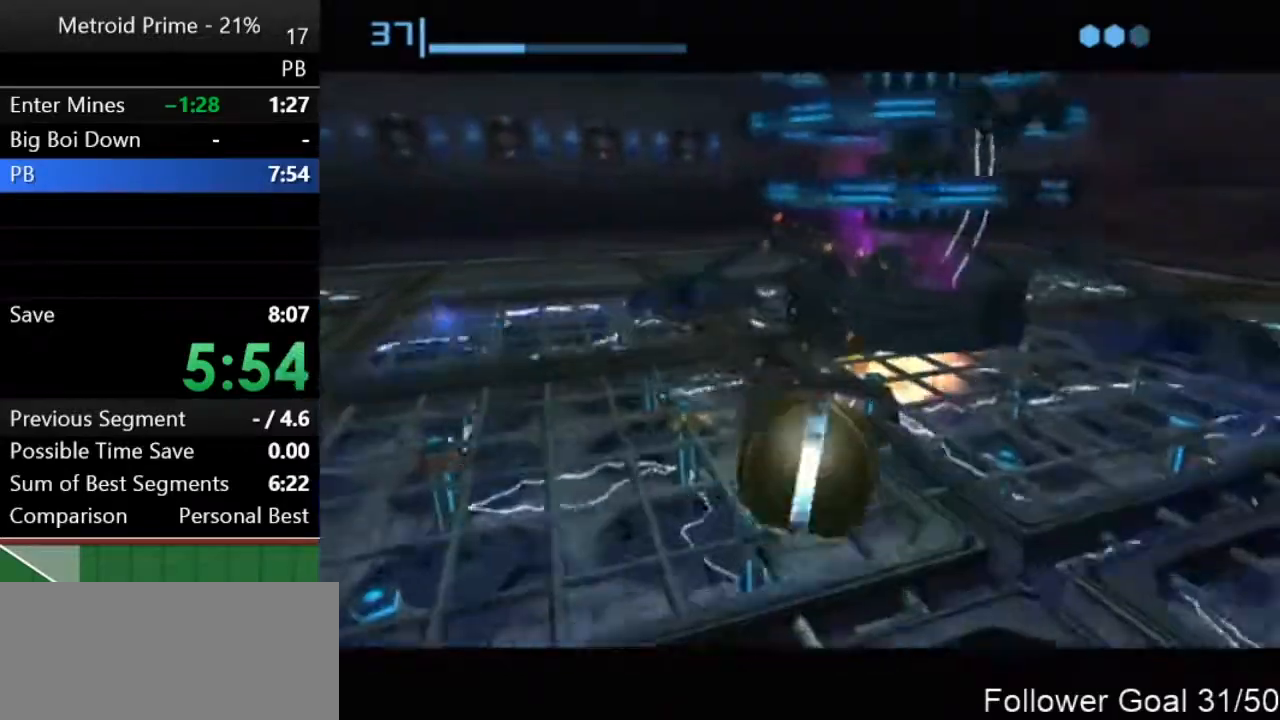
{"buttons": [], "left_stick": "center", "right_stick": "center", "events": [[33, "left_stick", "up"], [217, "left_stick", "center"]]}
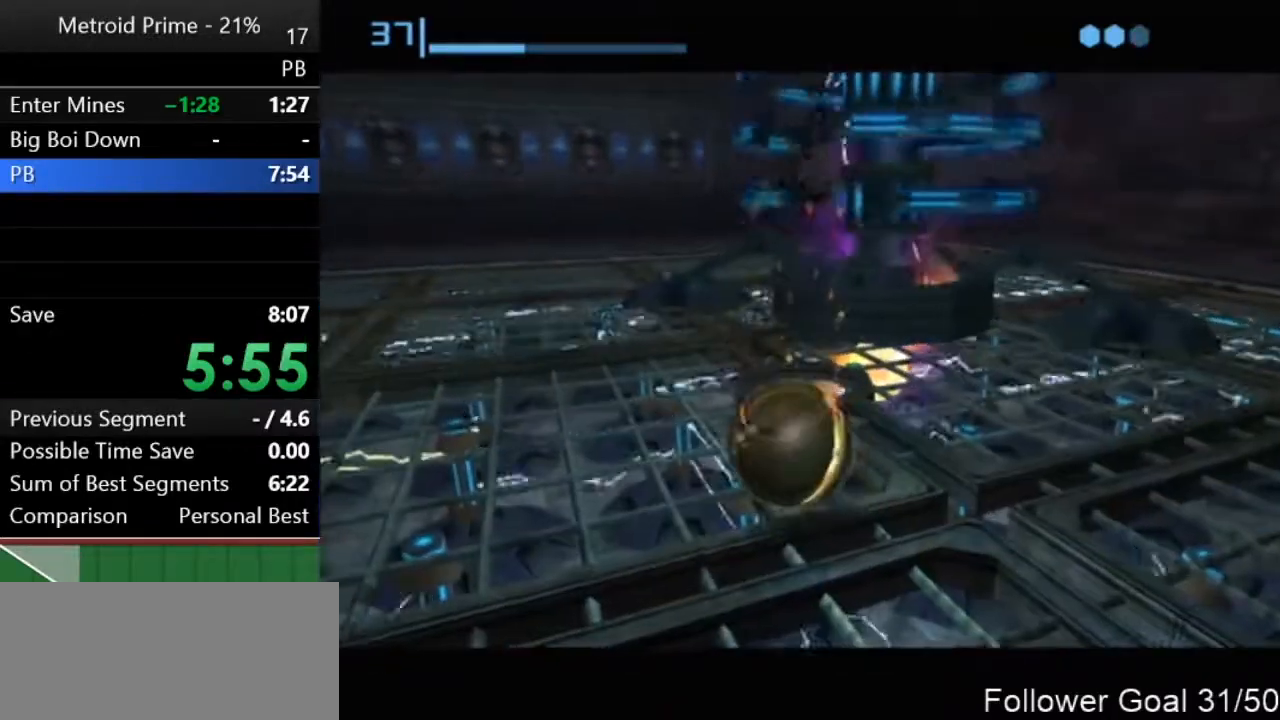
{"buttons": [], "left_stick": "center", "right_stick": "center", "events": [[133, "left_stick", "up-left"], [250, "left_stick", "down"], [317, "left_stick", "down-right"], [500, "left_stick", "center"]]}
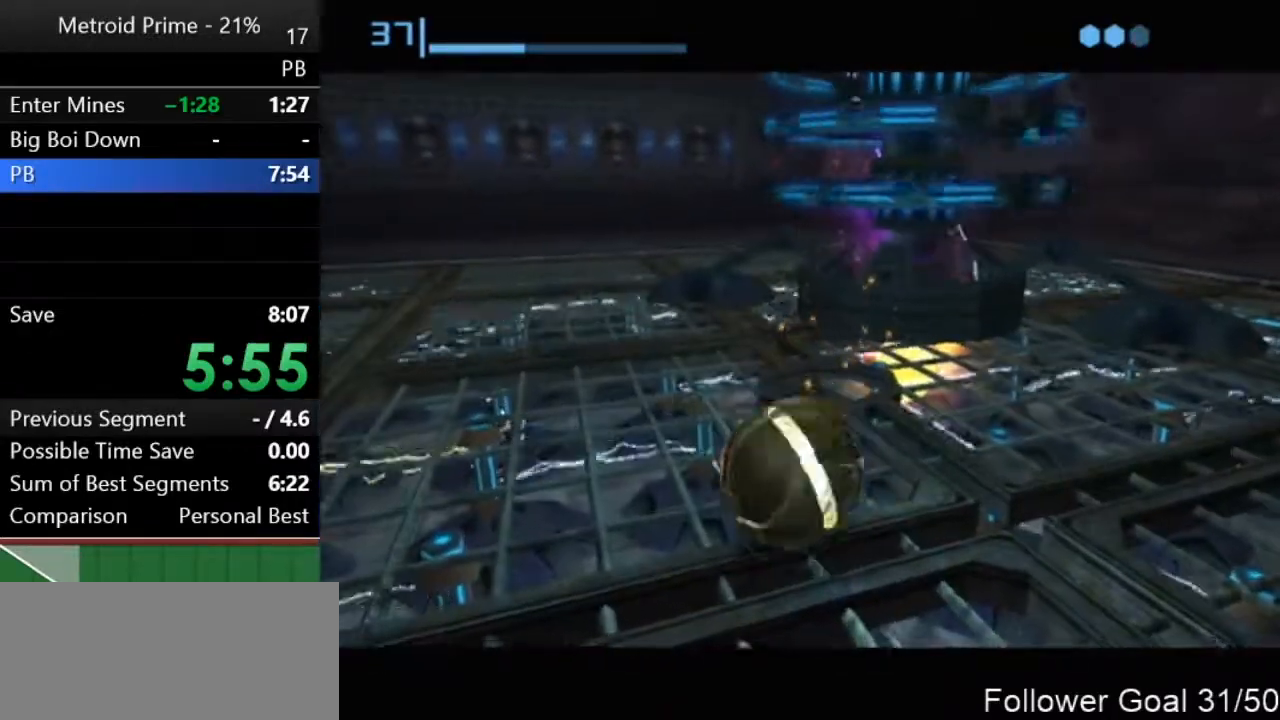
{"buttons": [], "left_stick": "center", "right_stick": "center", "events": [[183, "left_stick", "up-left"], [350, "left_stick", "center"]]}
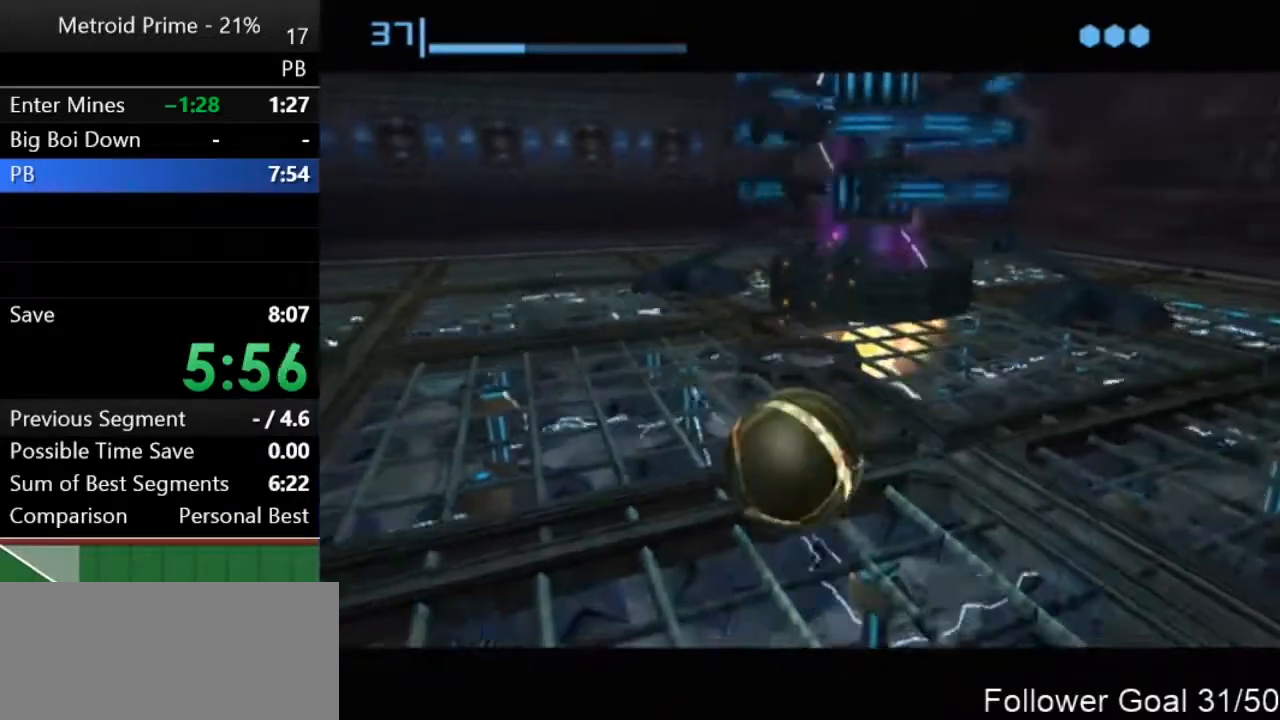
{"buttons": [], "left_stick": "up", "right_stick": "center", "events": [[100, "left_stick", "up"]]}
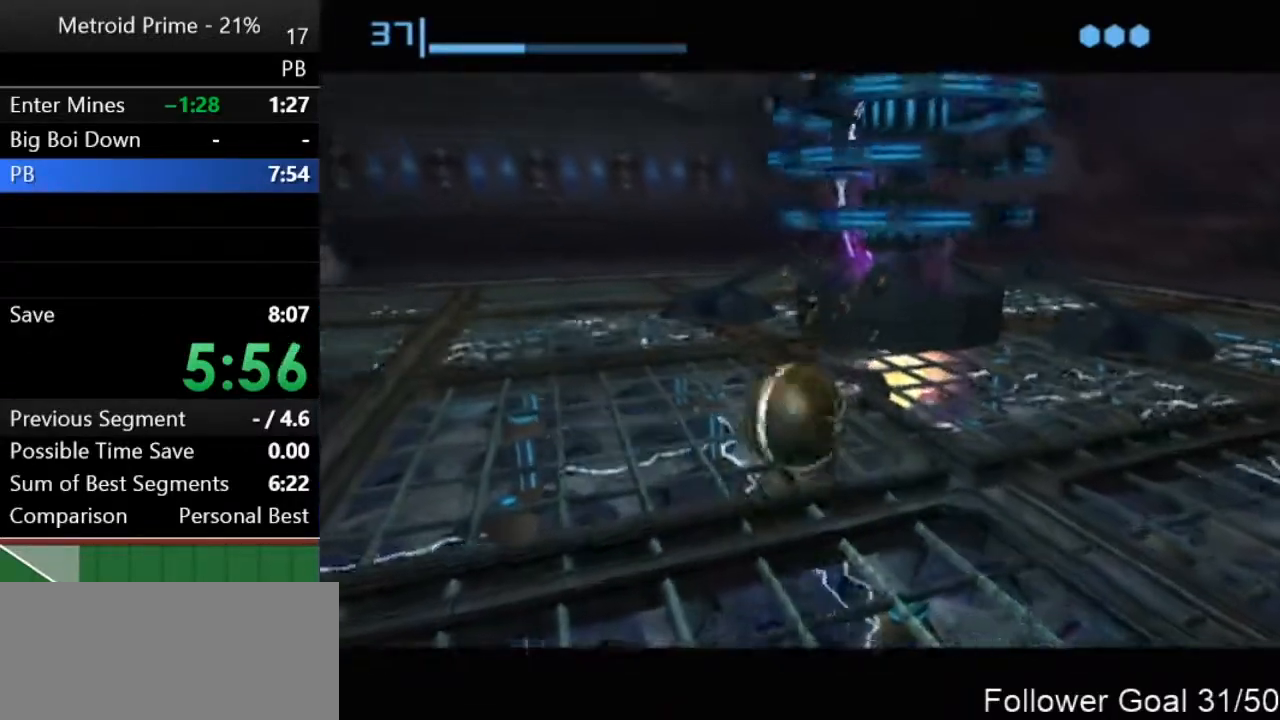
{"buttons": [], "left_stick": "down-right", "right_stick": "center", "events": [[283, "A", "down"], [400, "A", "up"], [433, "left_stick", "down-right"]]}
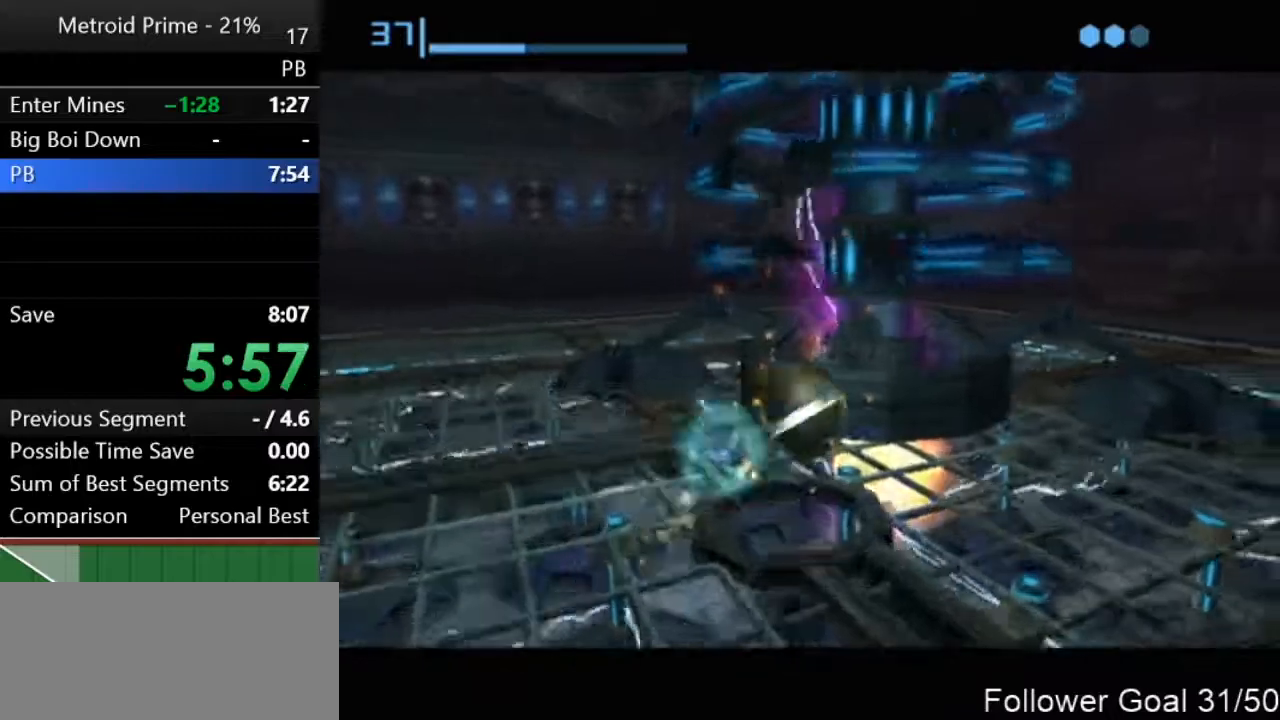
{"buttons": [], "left_stick": "up-left", "right_stick": "center", "events": [[33, "left_stick", "down"], [217, "left_stick", "center"], [400, "left_stick", "left"], [450, "left_stick", "up-left"]]}
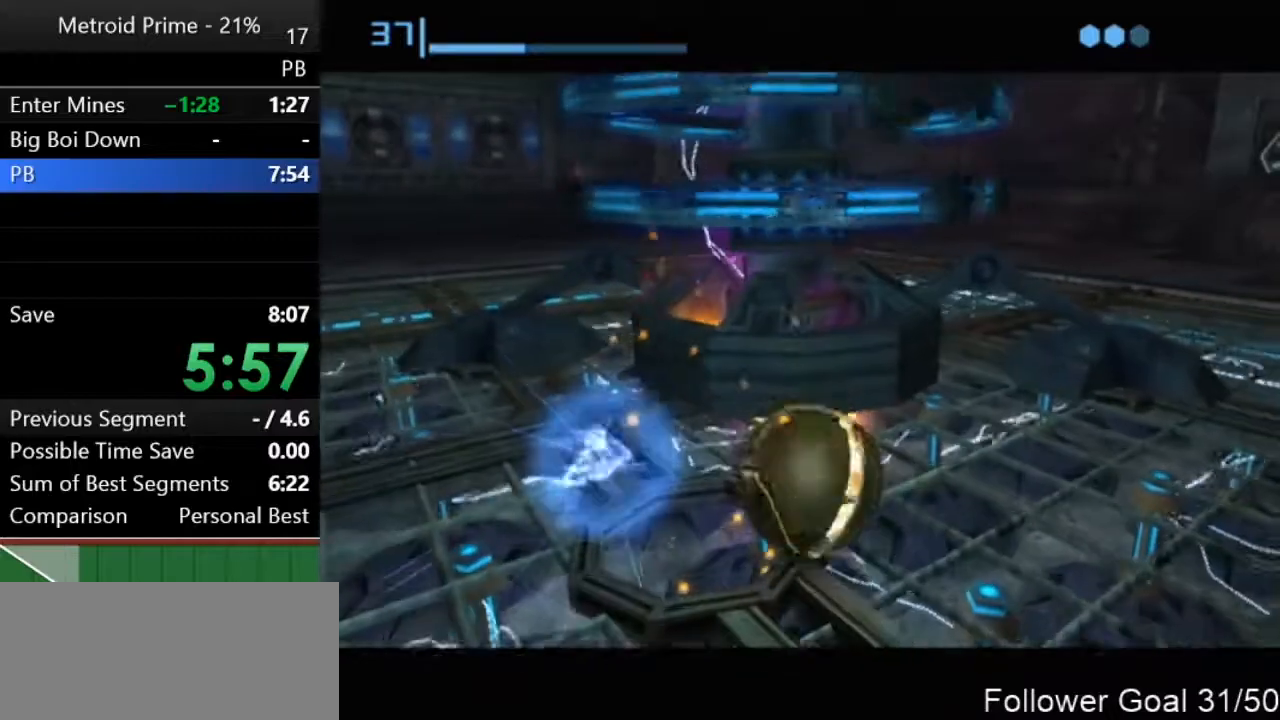
{"buttons": [], "left_stick": "center", "right_stick": "center", "events": [[83, "left_stick", "left"], [250, "left_stick", "down-right"], [383, "left_stick", "down"], [500, "left_stick", "center"]]}
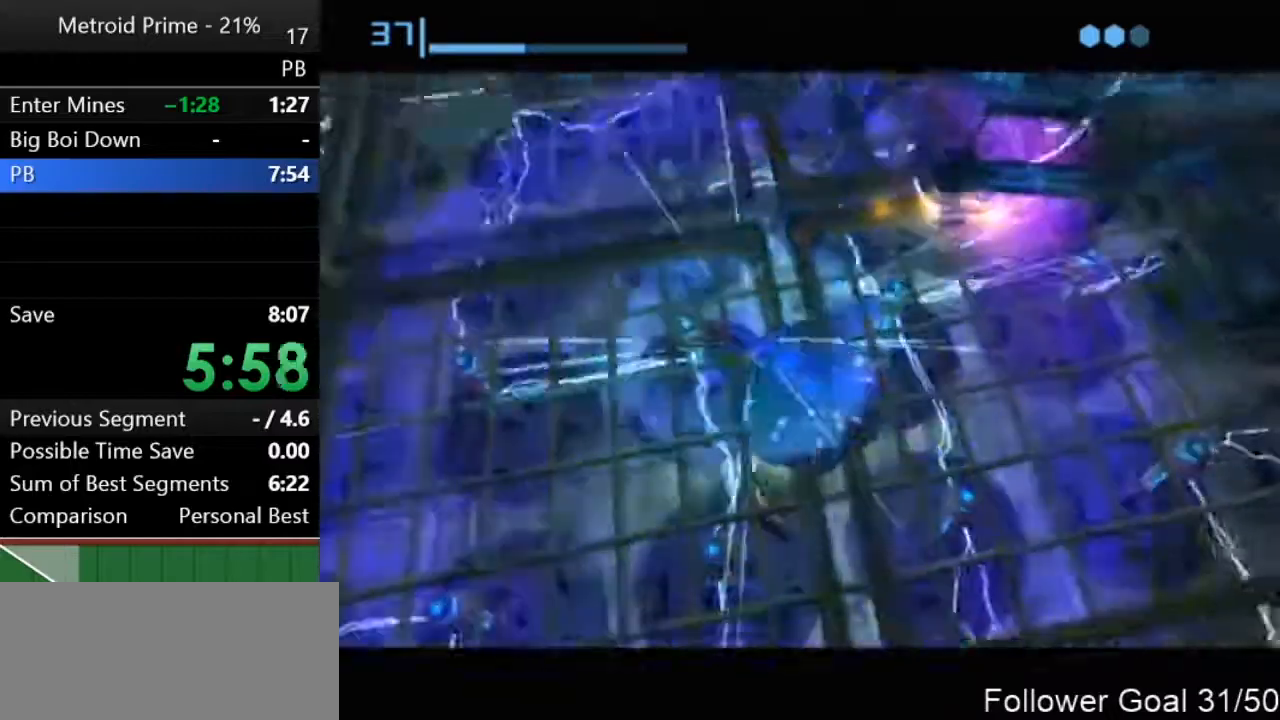
{"buttons": [], "left_stick": "down", "right_stick": "center", "events": [[283, "left_stick", "up-left"], [450, "left_stick", "down"]]}